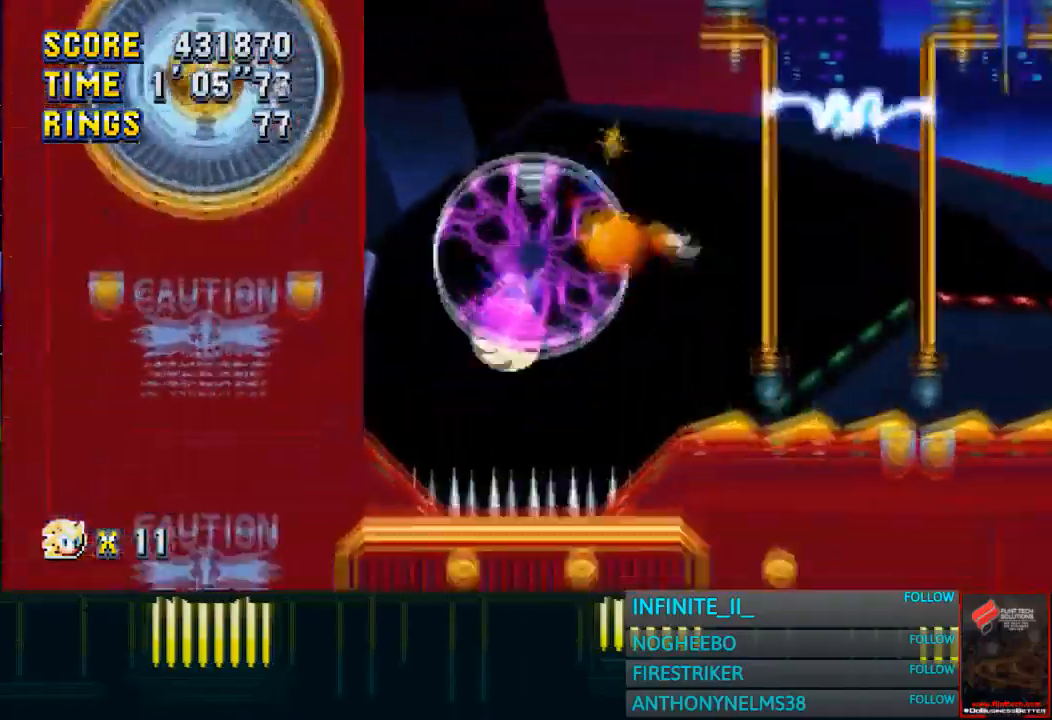
Gameplay with a controller (PlayStation layout); each line is a JSON object with the inputs held at the frame after it. "button_events" lists button changes between this image and that frame as [ms after this image, input, new state], when the widget could be followed in between (sticks are given only as held states). Not read: L3 R3 right_stick.
{"buttons": ["CROSS"], "left_stick": "left", "button_events": [[401, "CROSS", "down"]]}
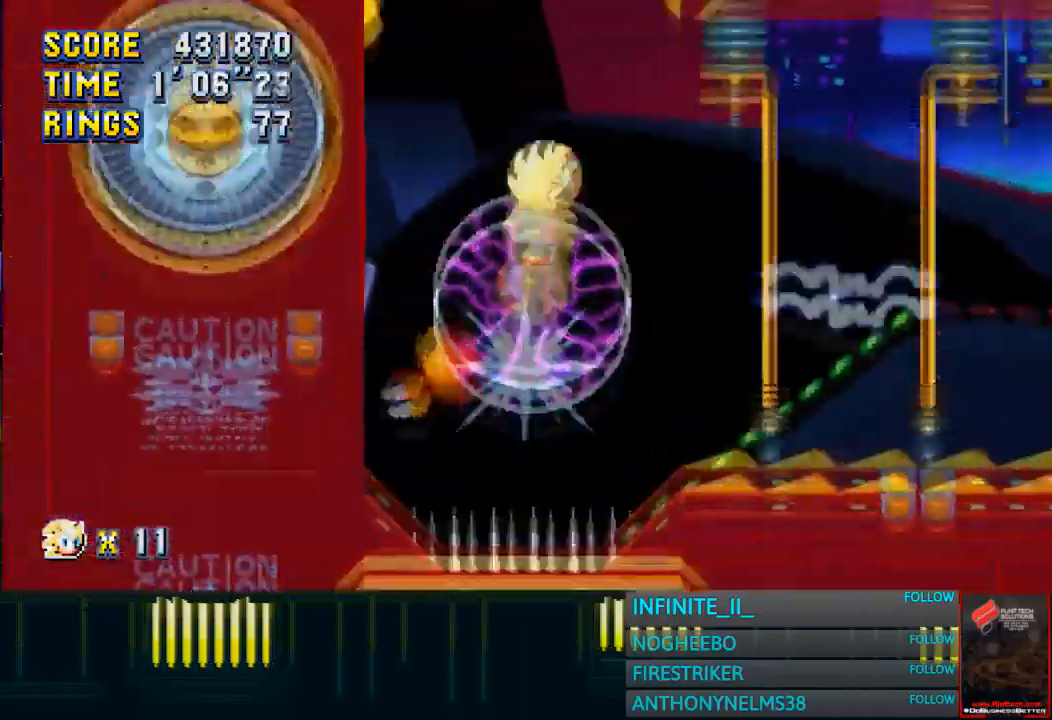
{"buttons": [], "left_stick": "right", "button_events": [[367, "CROSS", "up"]]}
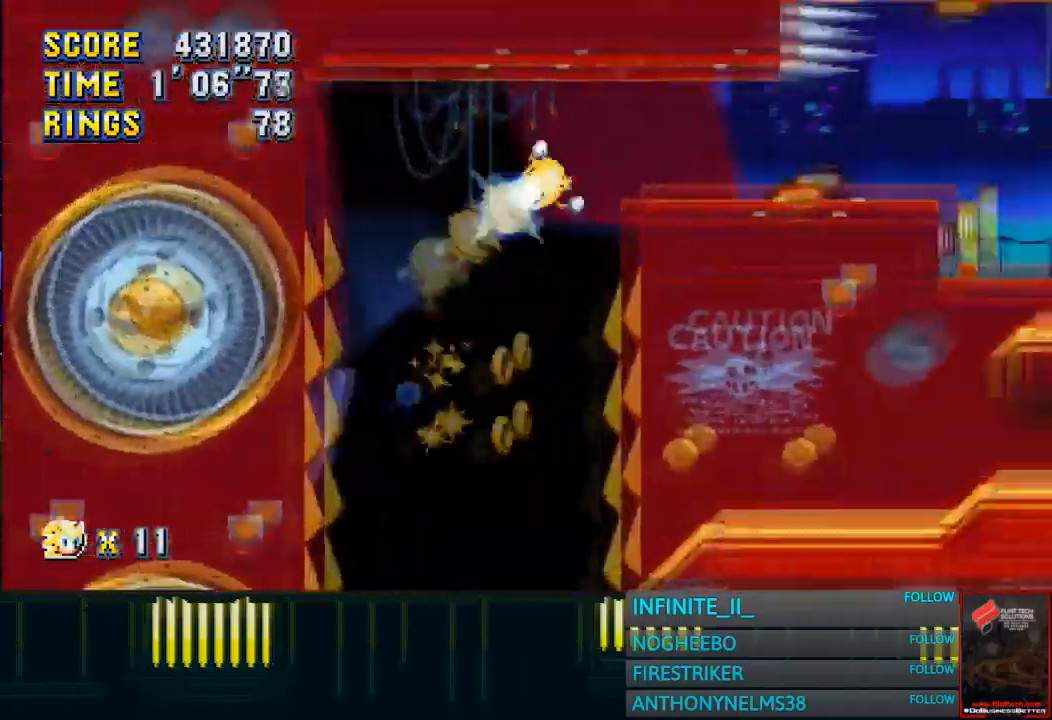
{"buttons": [], "left_stick": "right", "button_events": []}
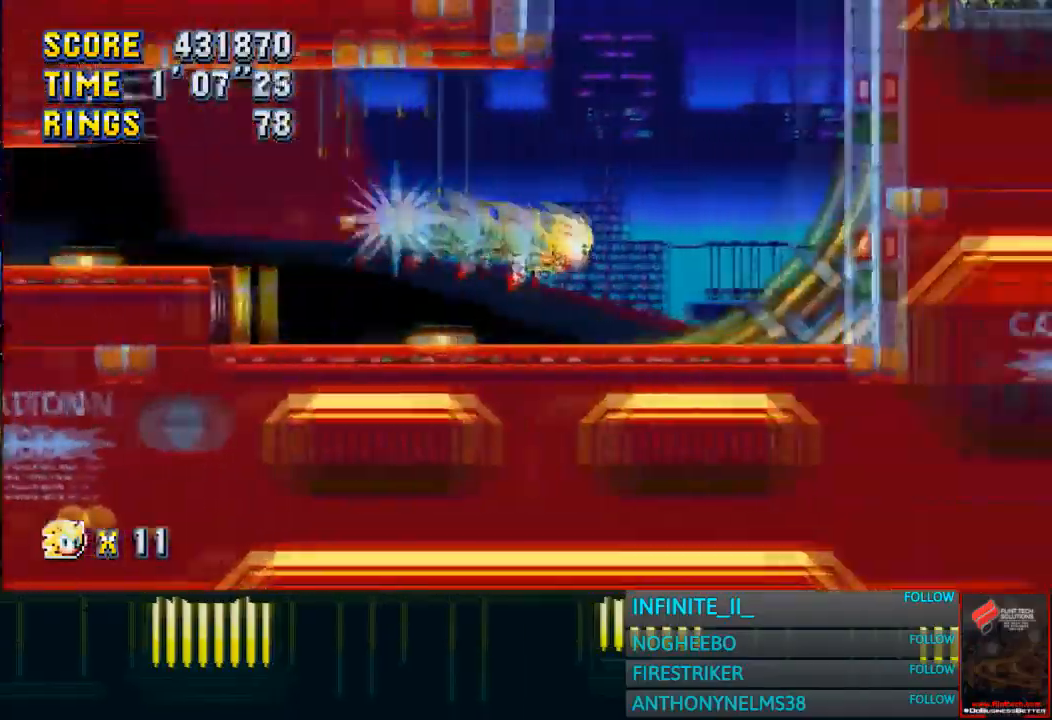
{"buttons": ["CROSS"], "left_stick": "left", "button_events": [[400, "CROSS", "down"]]}
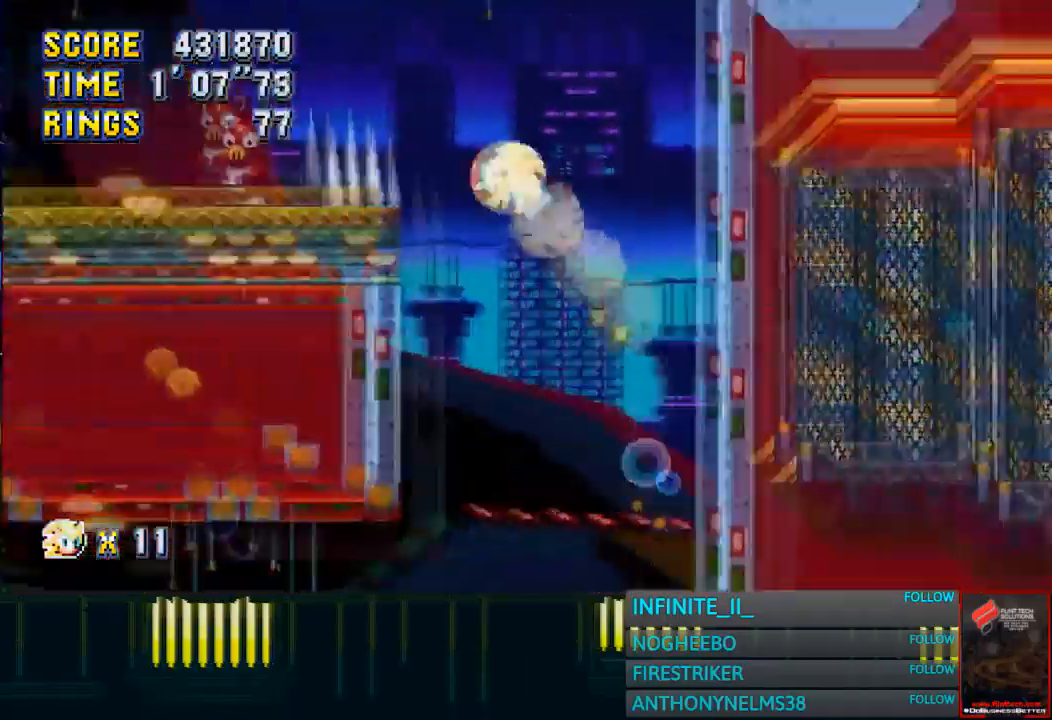
{"buttons": ["CROSS"], "left_stick": "left", "button_events": [[101, "CROSS", "up"], [167, "CROSS", "down"]]}
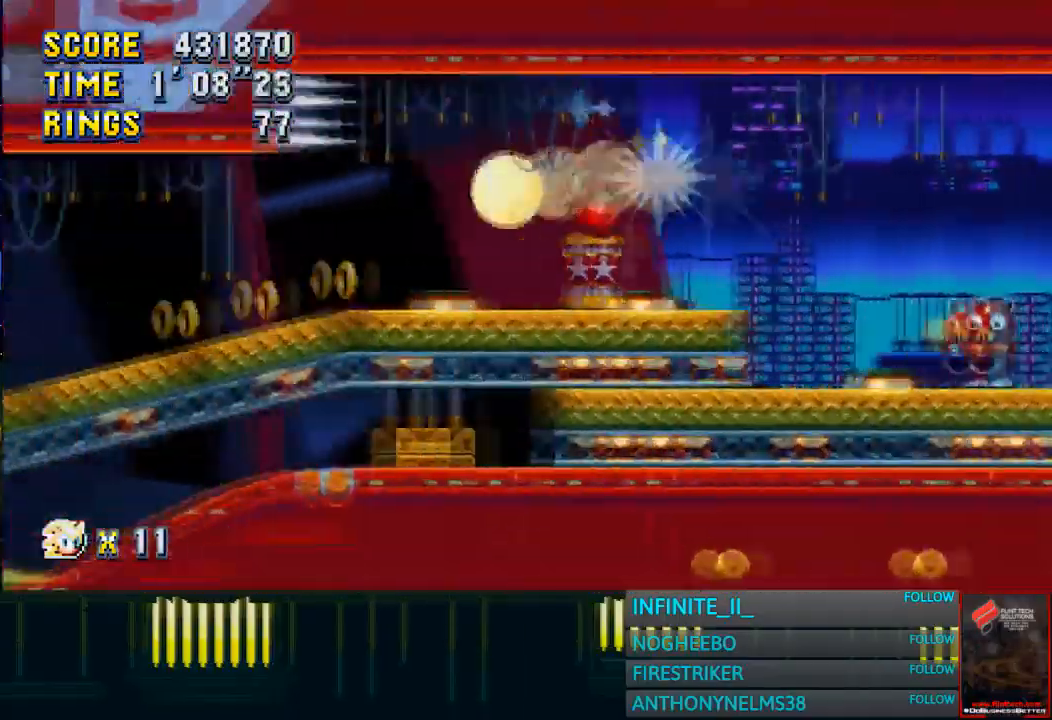
{"buttons": [], "left_stick": "down", "button_events": [[500, "CROSS", "up"]]}
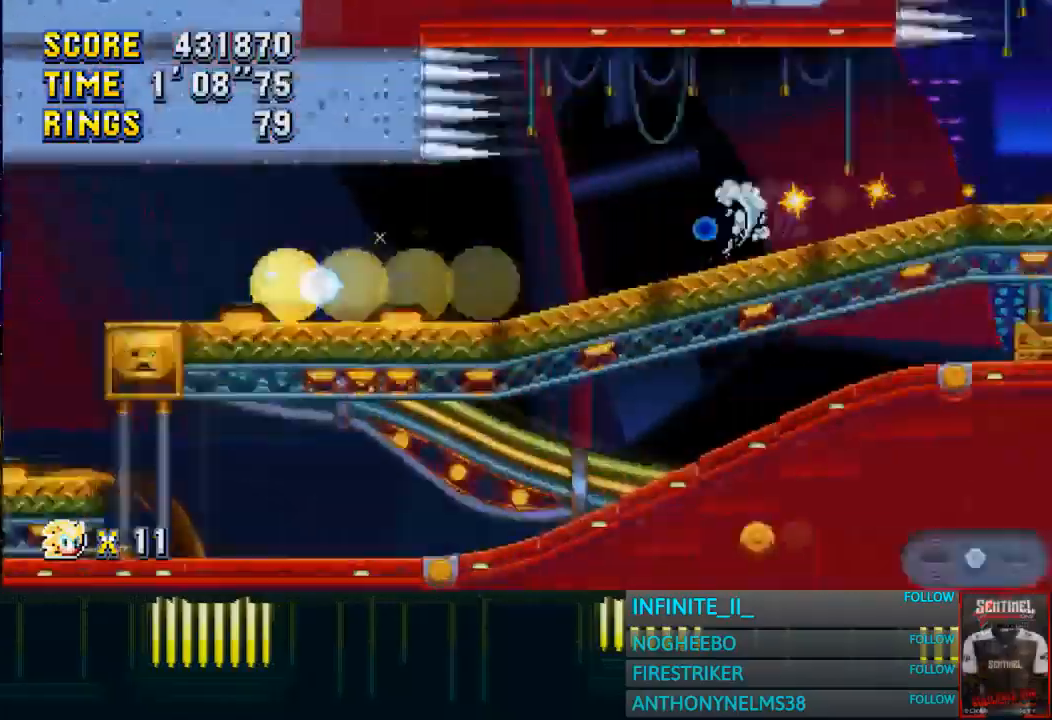
{"buttons": [], "left_stick": "down", "button_events": []}
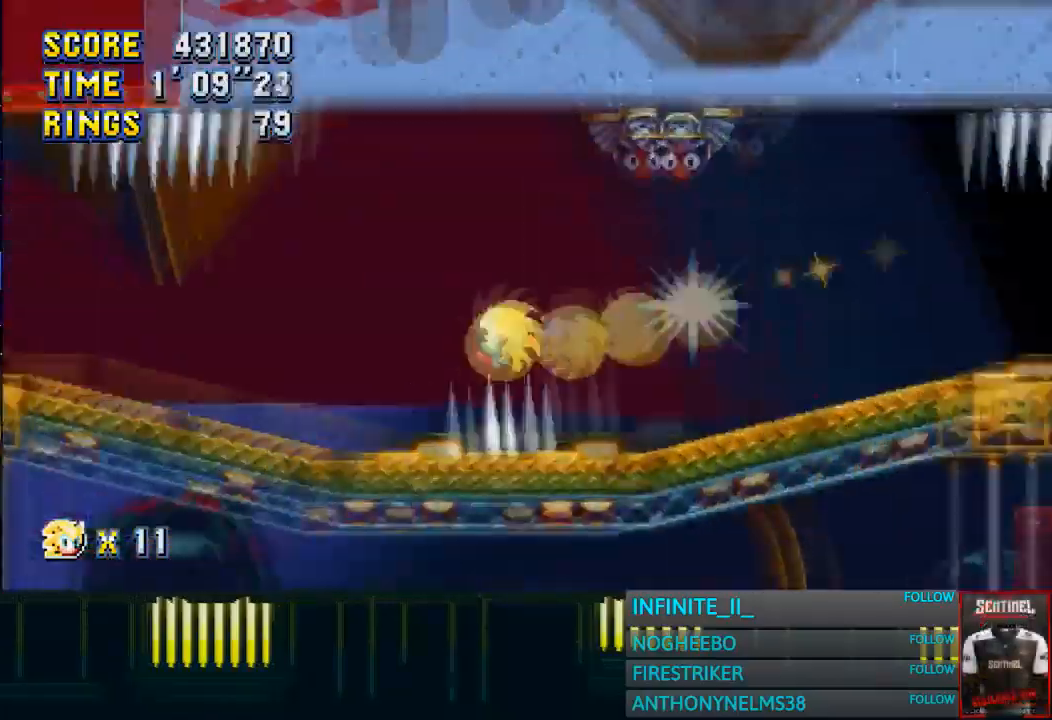
{"buttons": [], "left_stick": "down", "button_events": []}
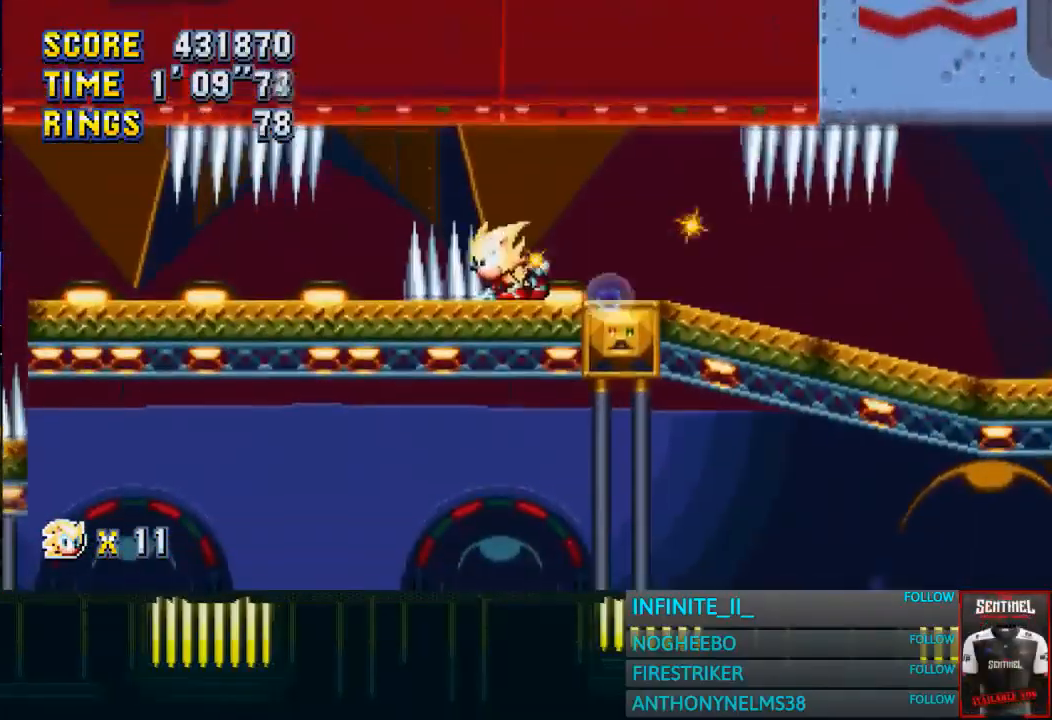
{"buttons": [], "left_stick": "center", "button_events": []}
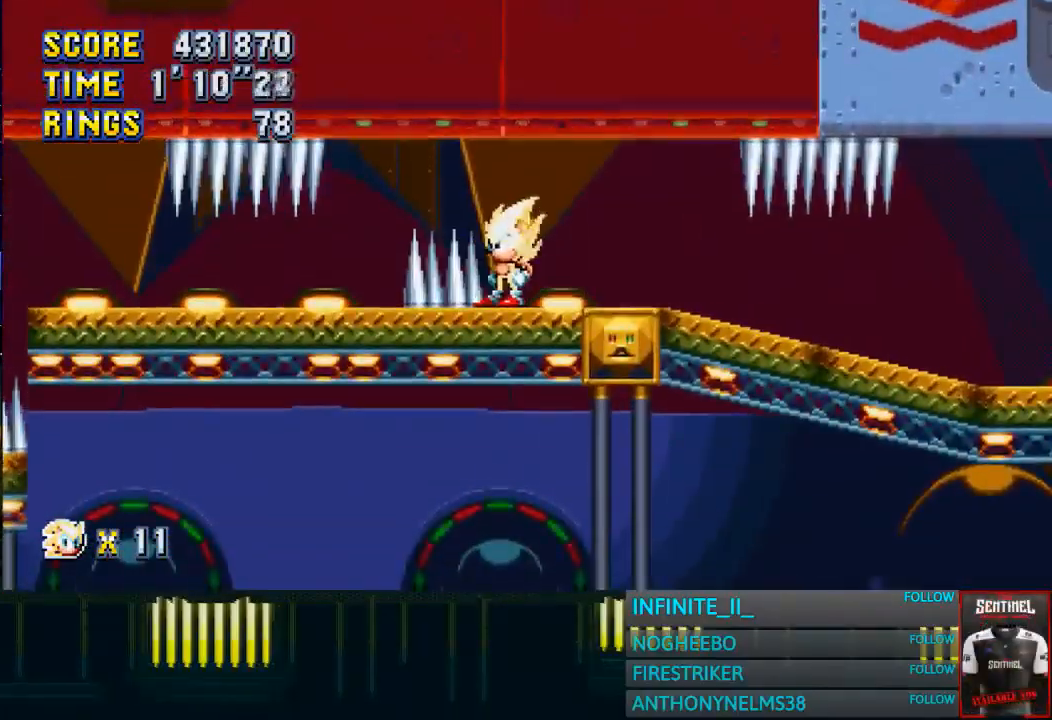
{"buttons": [], "left_stick": "center", "button_events": [[167, "CROSS", "down"], [267, "CROSS", "up"]]}
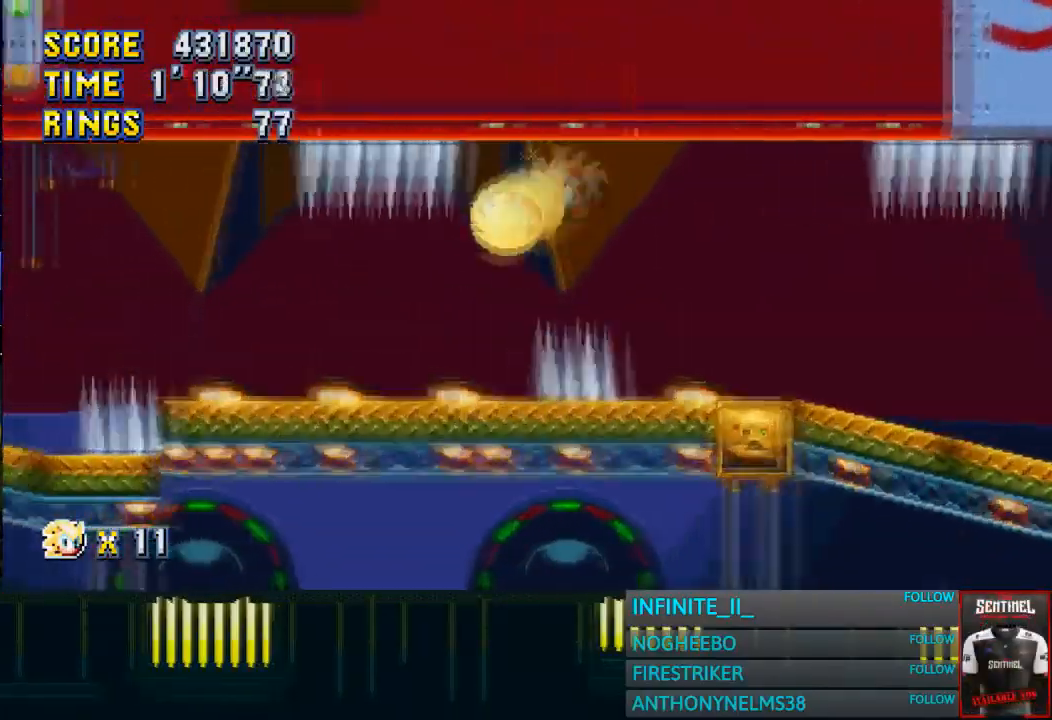
{"buttons": ["CROSS"], "left_stick": "left", "button_events": [[468, "CROSS", "down"]]}
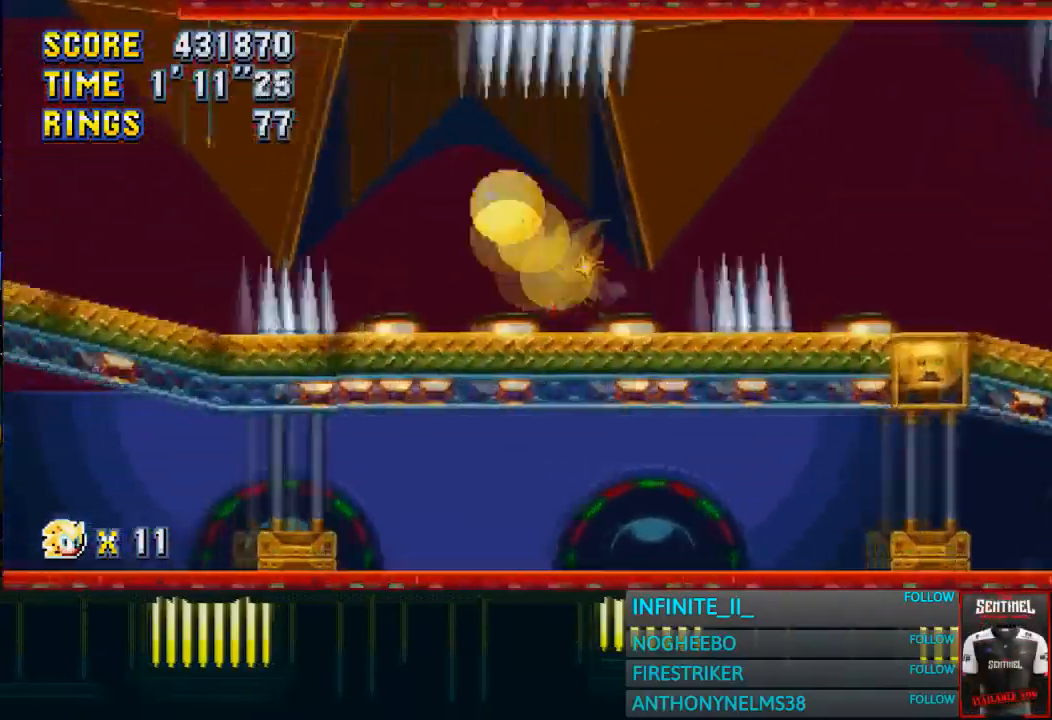
{"buttons": [], "left_stick": "center", "button_events": [[33, "CROSS", "up"]]}
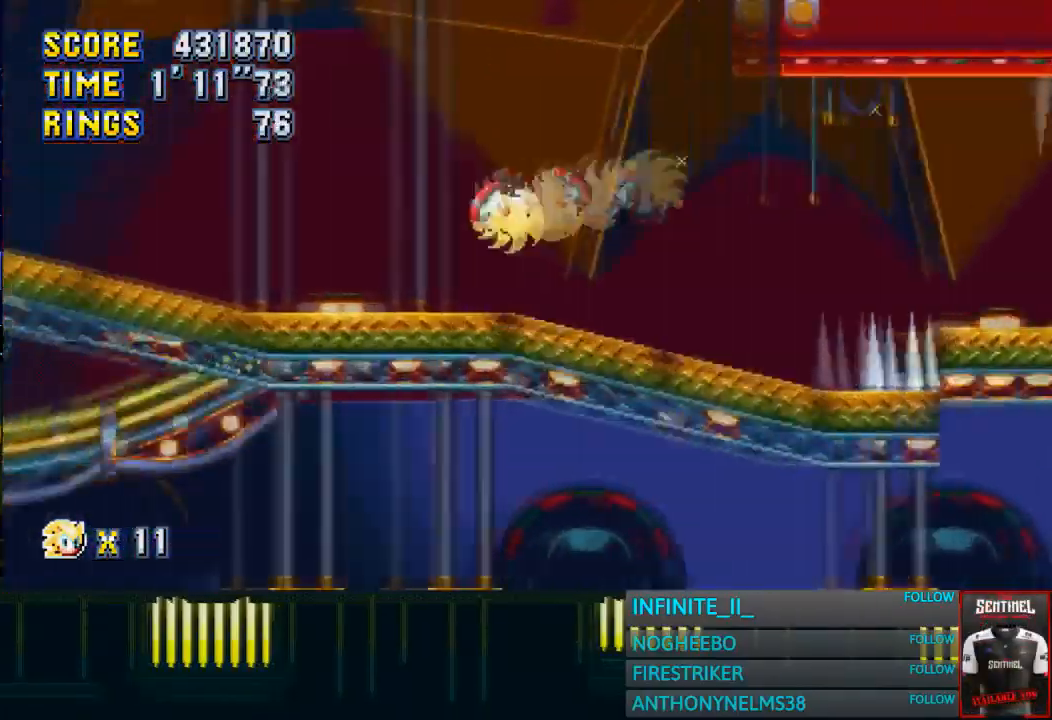
{"buttons": [], "left_stick": "right", "button_events": [[201, "CROSS", "down"], [501, "CROSS", "up"]]}
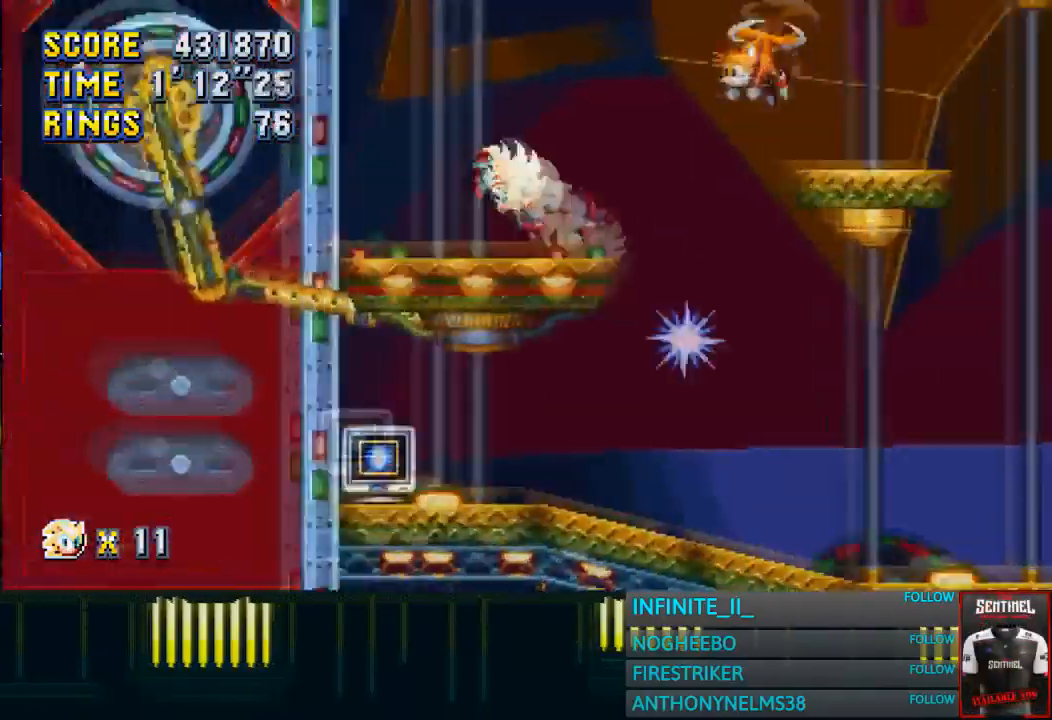
{"buttons": [], "left_stick": "right", "button_events": []}
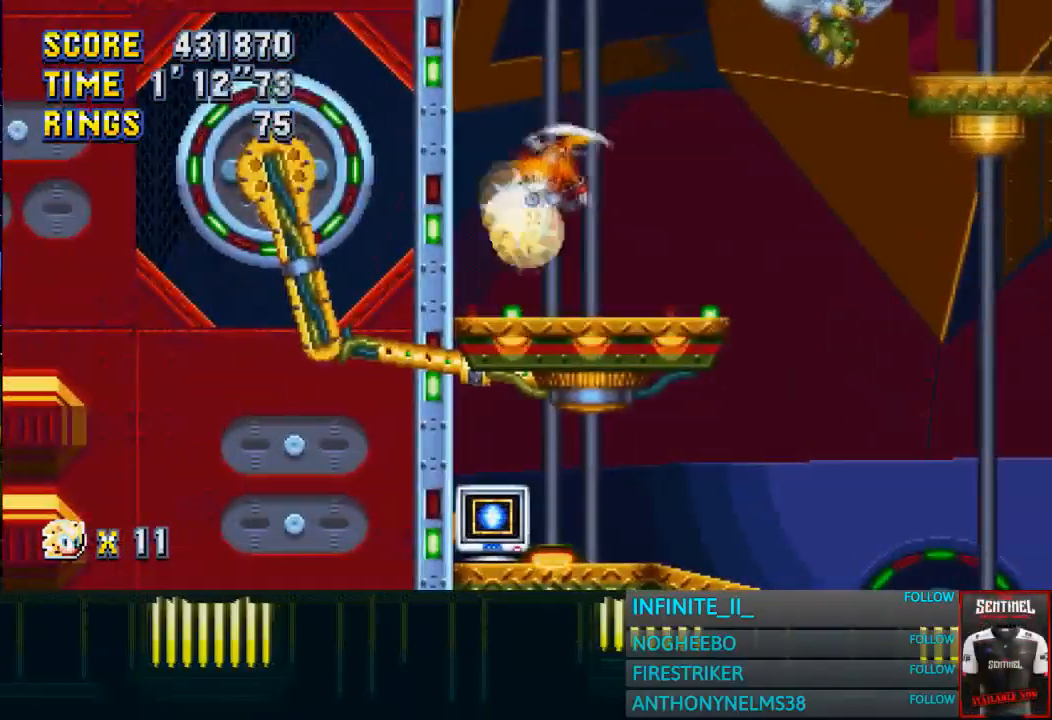
{"buttons": ["CROSS"], "left_stick": "right", "button_events": [[167, "CROSS", "down"], [434, "CROSS", "up"], [501, "CROSS", "down"]]}
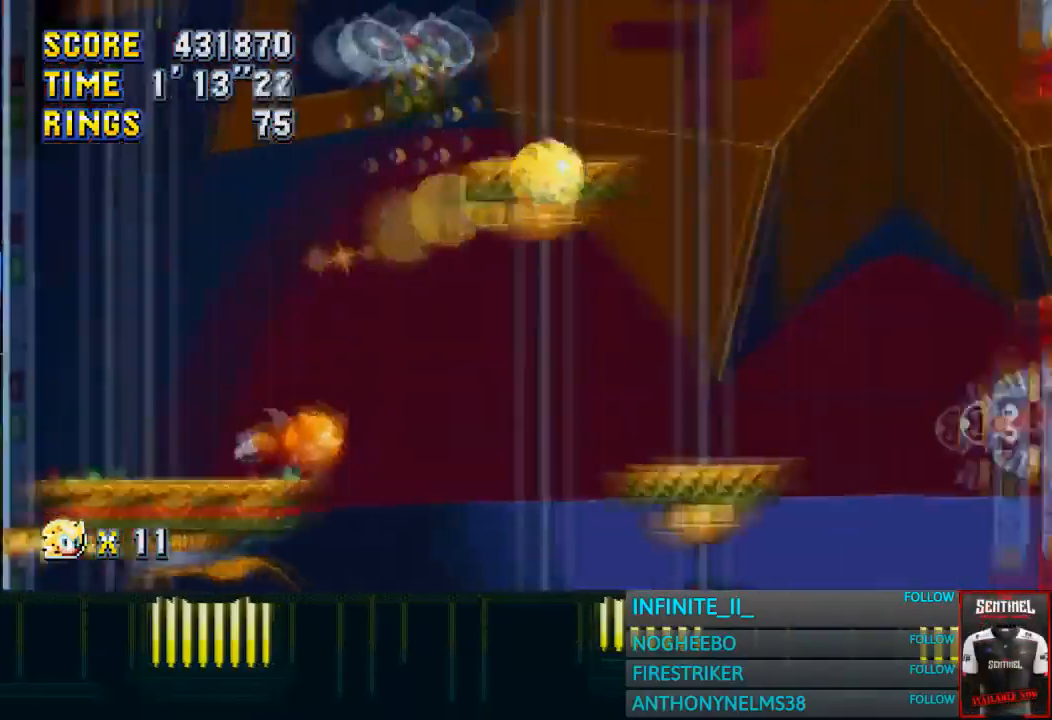
{"buttons": ["CROSS"], "left_stick": "right", "button_events": []}
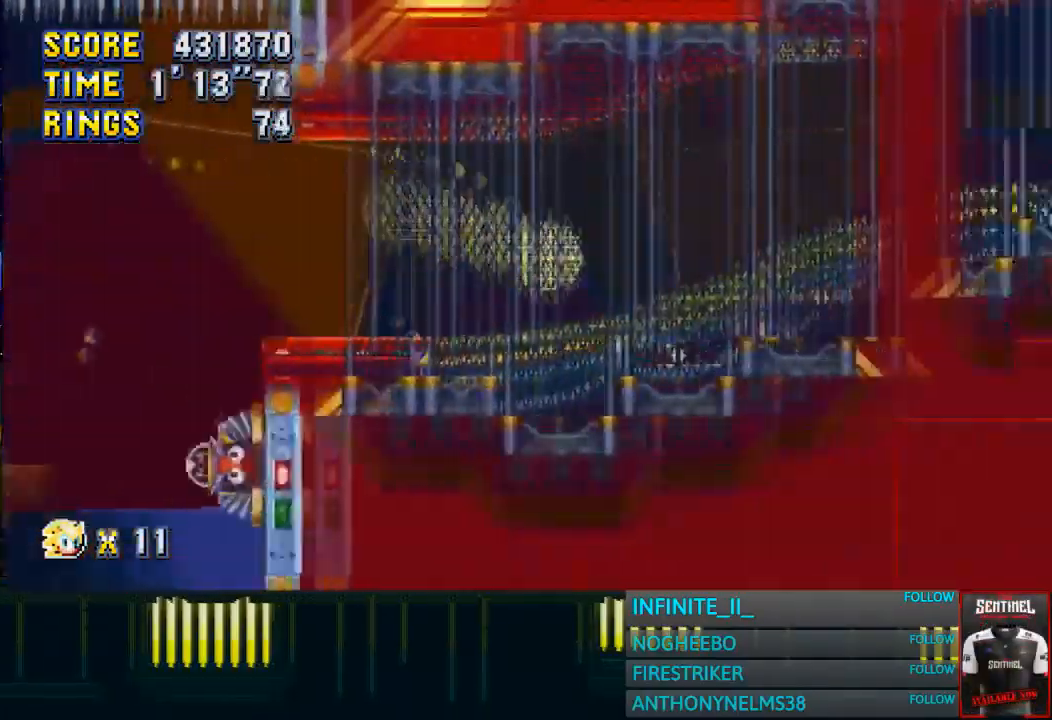
{"buttons": [], "left_stick": "right", "button_events": [[301, "CROSS", "up"]]}
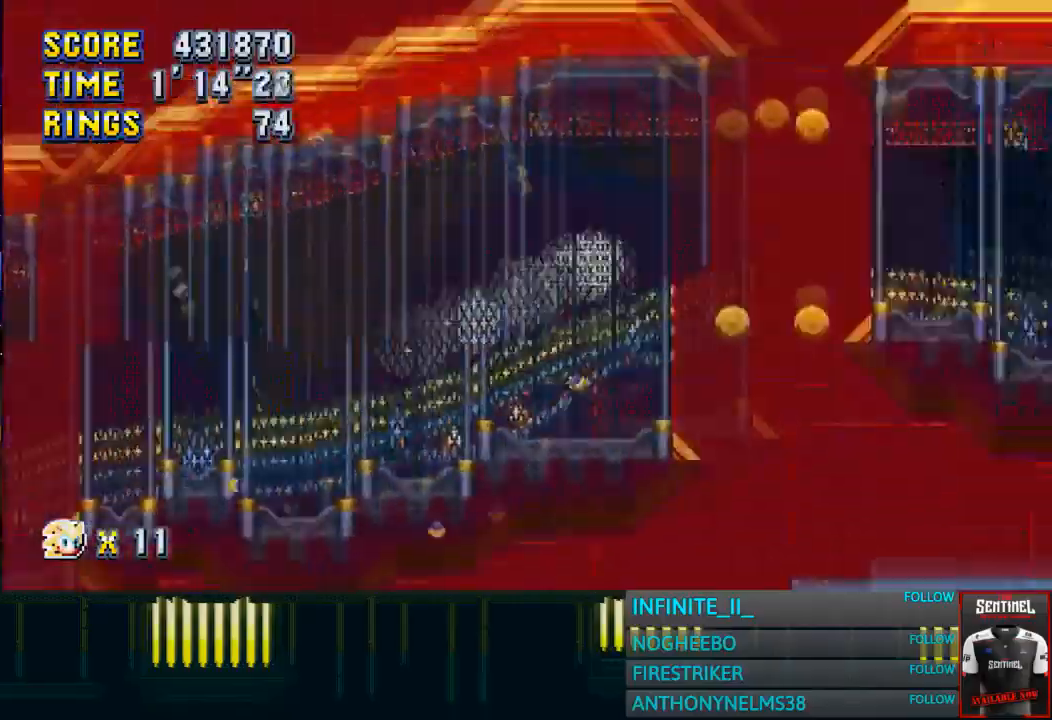
{"buttons": [], "left_stick": "right", "button_events": []}
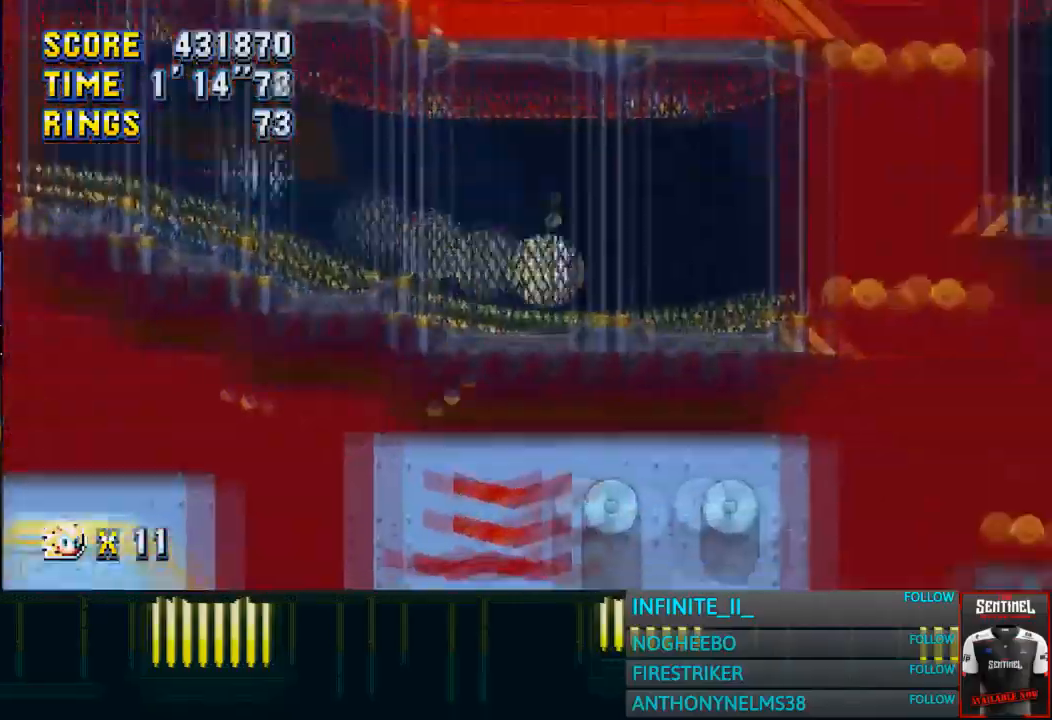
{"buttons": [], "left_stick": "right", "button_events": []}
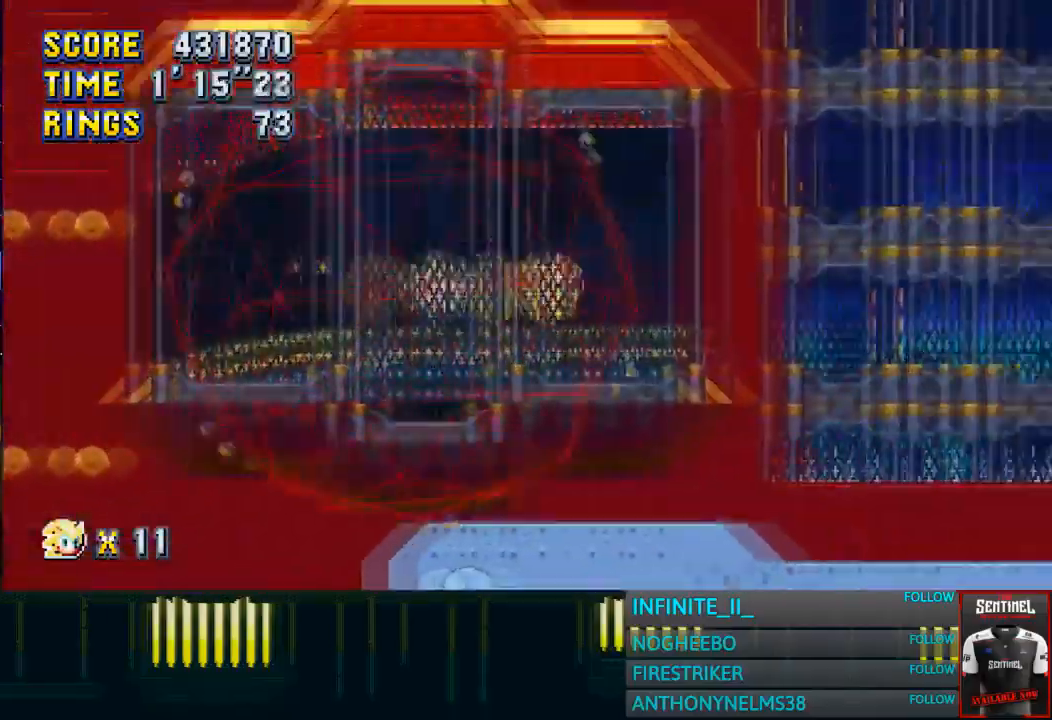
{"buttons": [], "left_stick": "left", "button_events": [[100, "CROSS", "down"], [200, "CROSS", "up"]]}
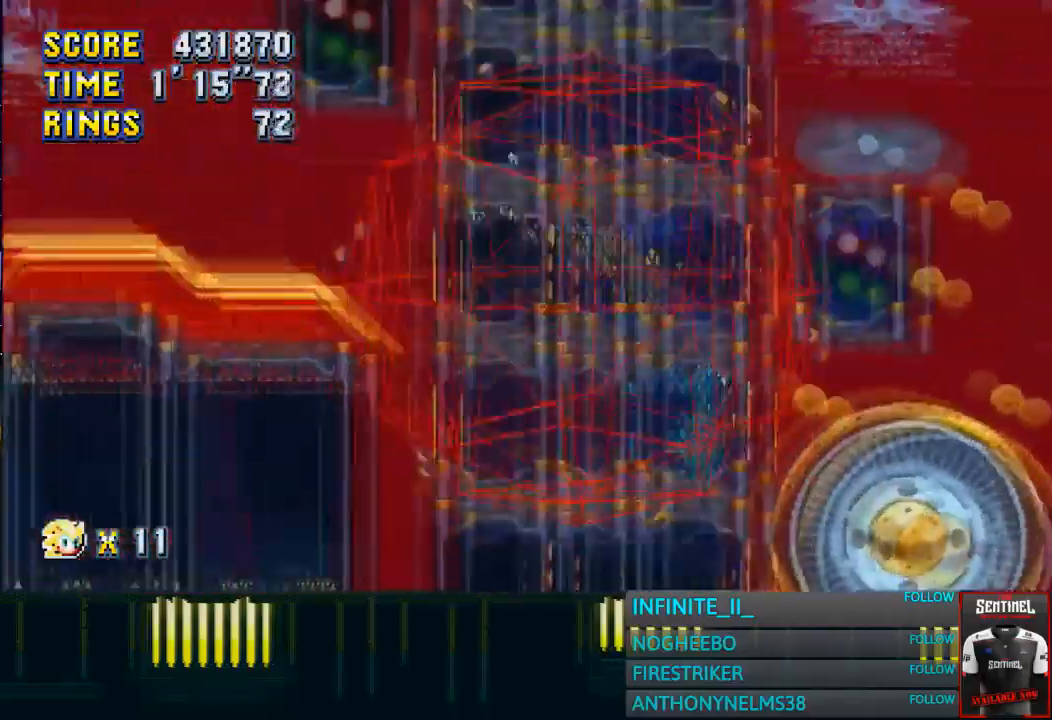
{"buttons": [], "left_stick": "left", "button_events": []}
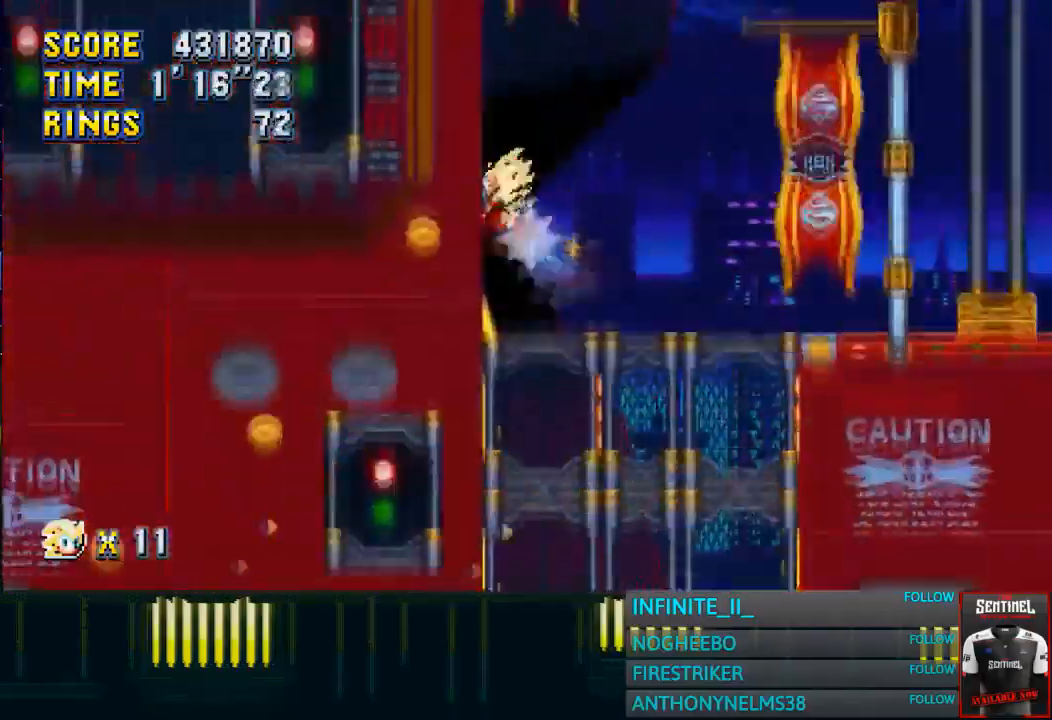
{"buttons": [], "left_stick": "left", "button_events": []}
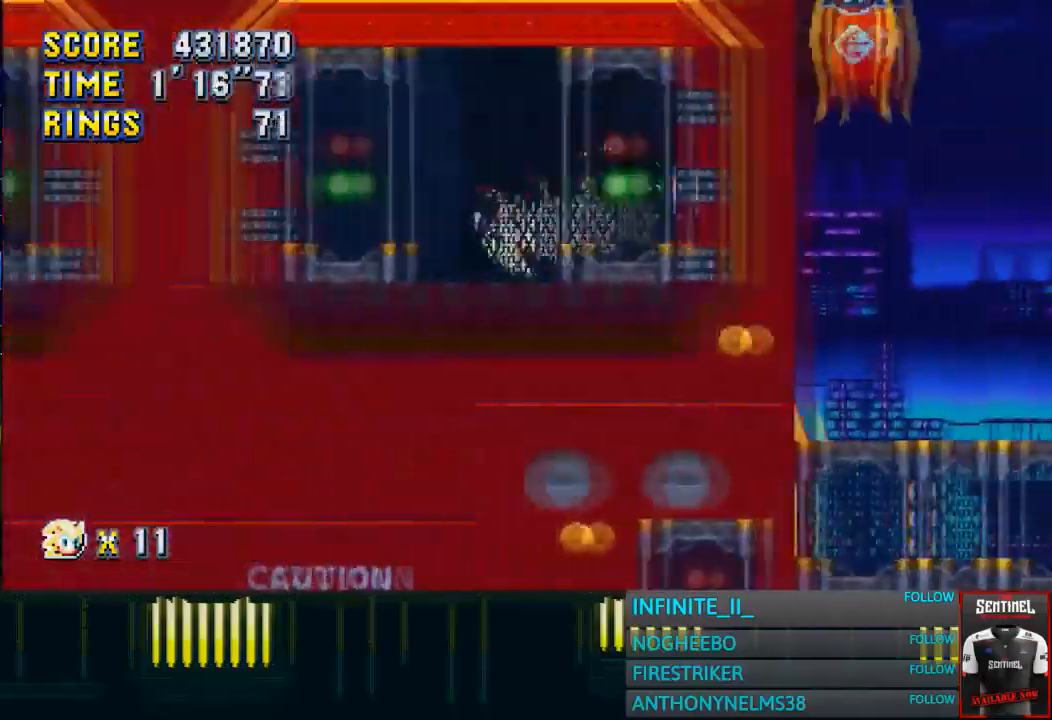
{"buttons": [], "left_stick": "left", "button_events": []}
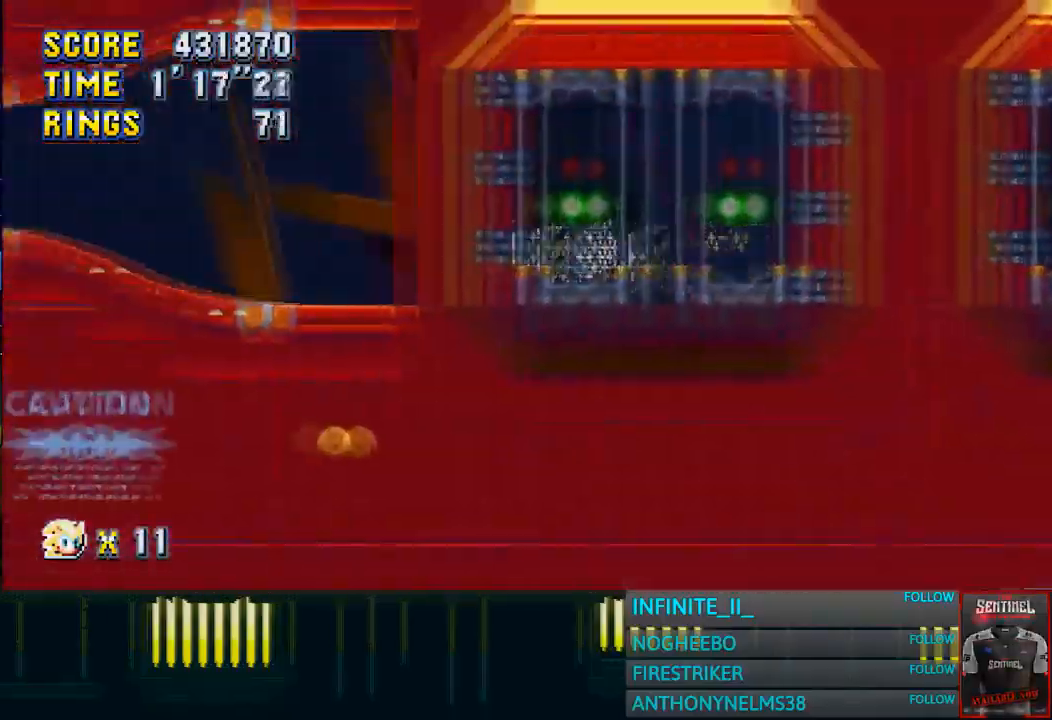
{"buttons": ["CROSS"], "left_stick": "left", "button_events": [[500, "CROSS", "down"]]}
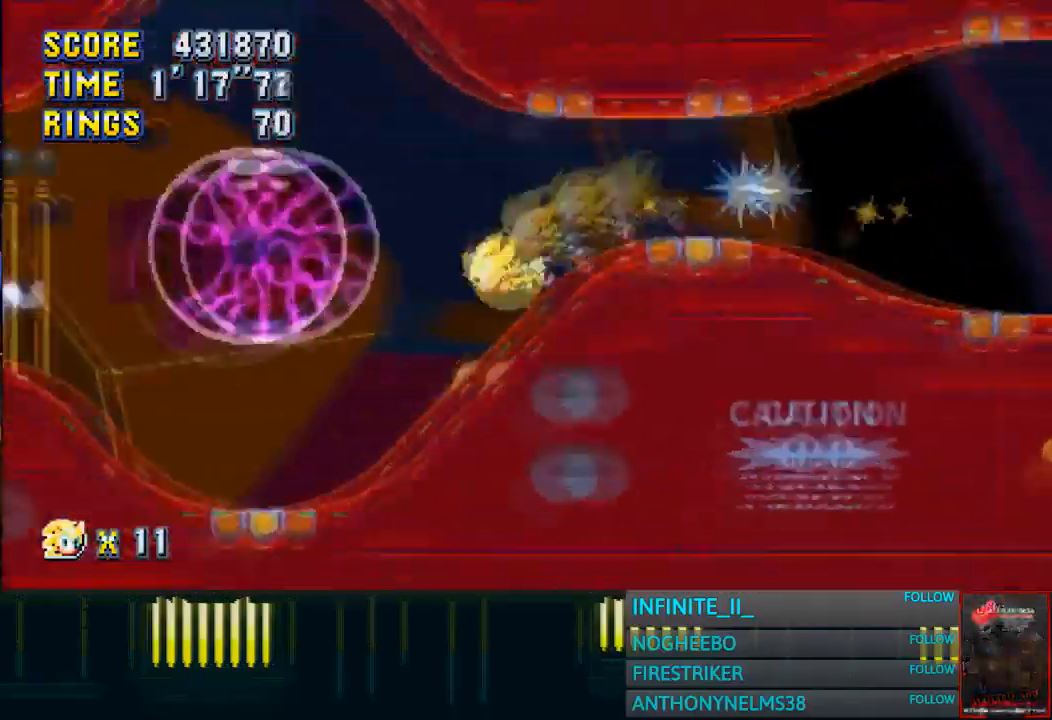
{"buttons": [], "left_stick": "left", "button_events": [[67, "CROSS", "up"], [134, "CROSS", "down"], [267, "CROSS", "up"]]}
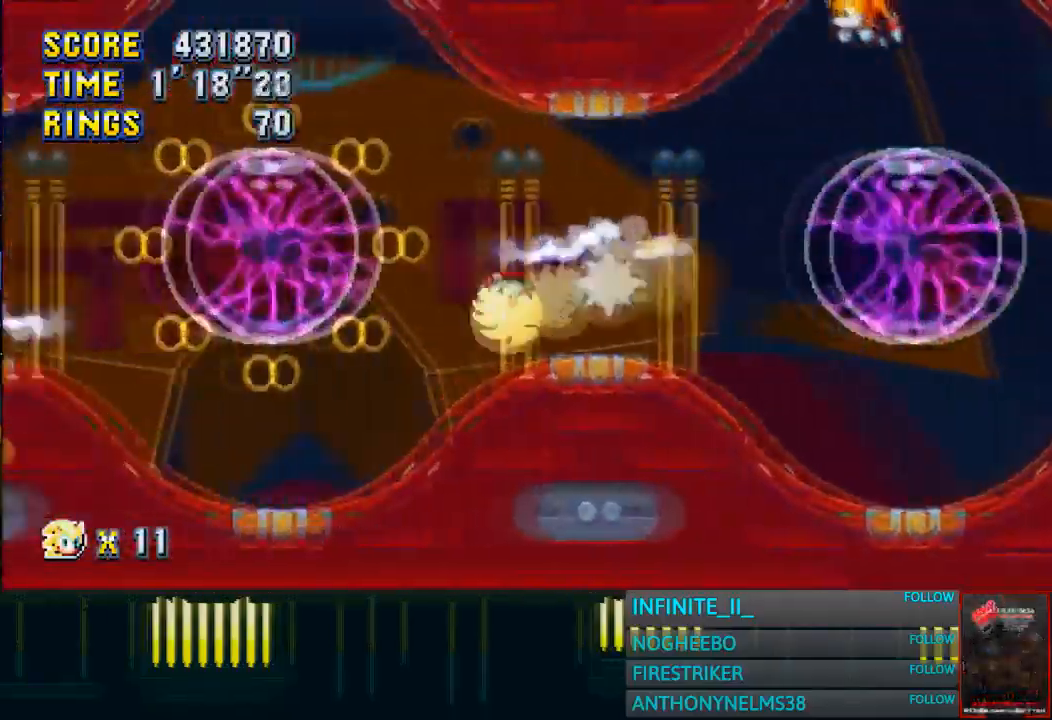
{"buttons": [], "left_stick": "left", "button_events": [[33, "CROSS", "down"], [300, "CROSS", "up"]]}
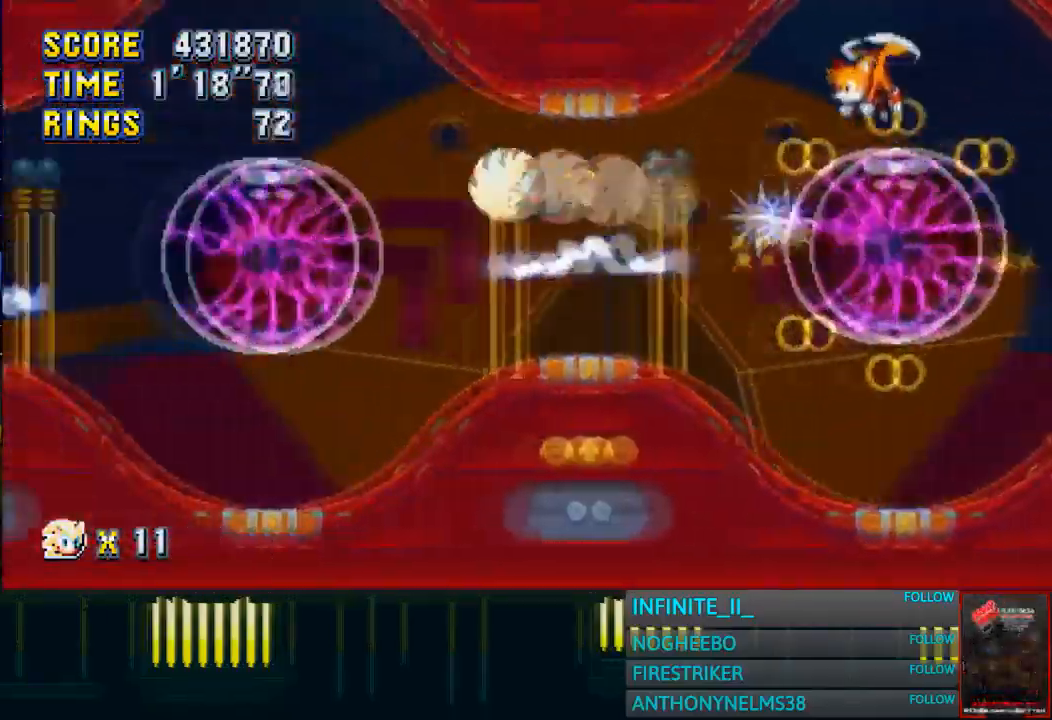
{"buttons": [], "left_stick": "left", "button_events": [[167, "CROSS", "down"], [301, "CROSS", "up"]]}
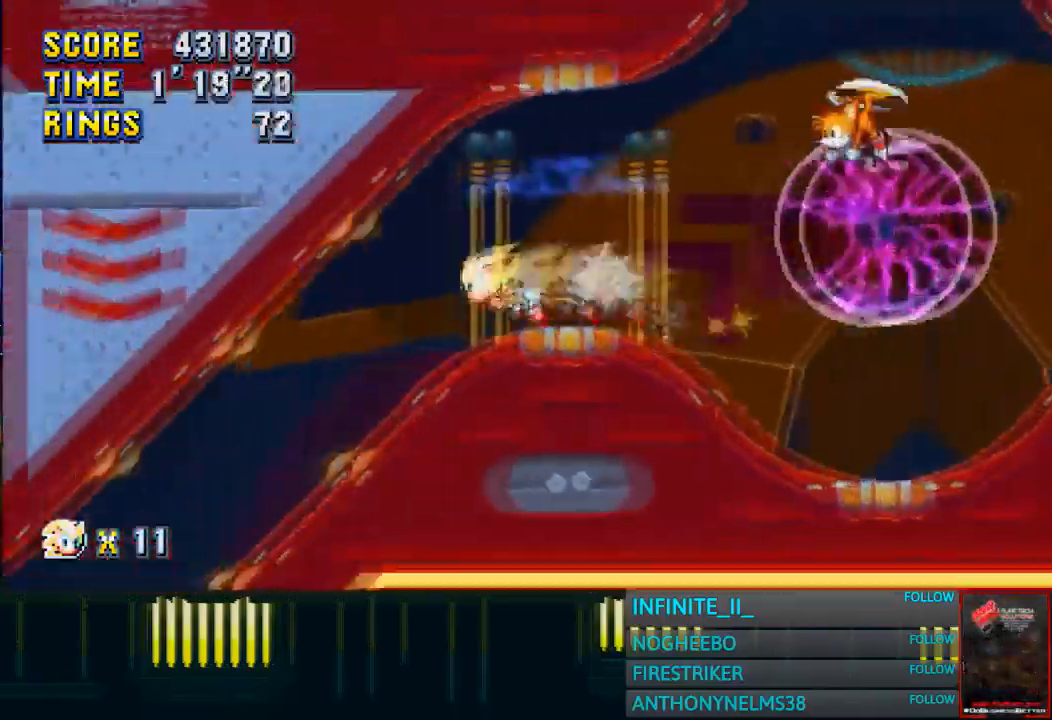
{"buttons": [], "left_stick": "center", "button_events": [[33, "CROSS", "down"], [100, "CROSS", "up"]]}
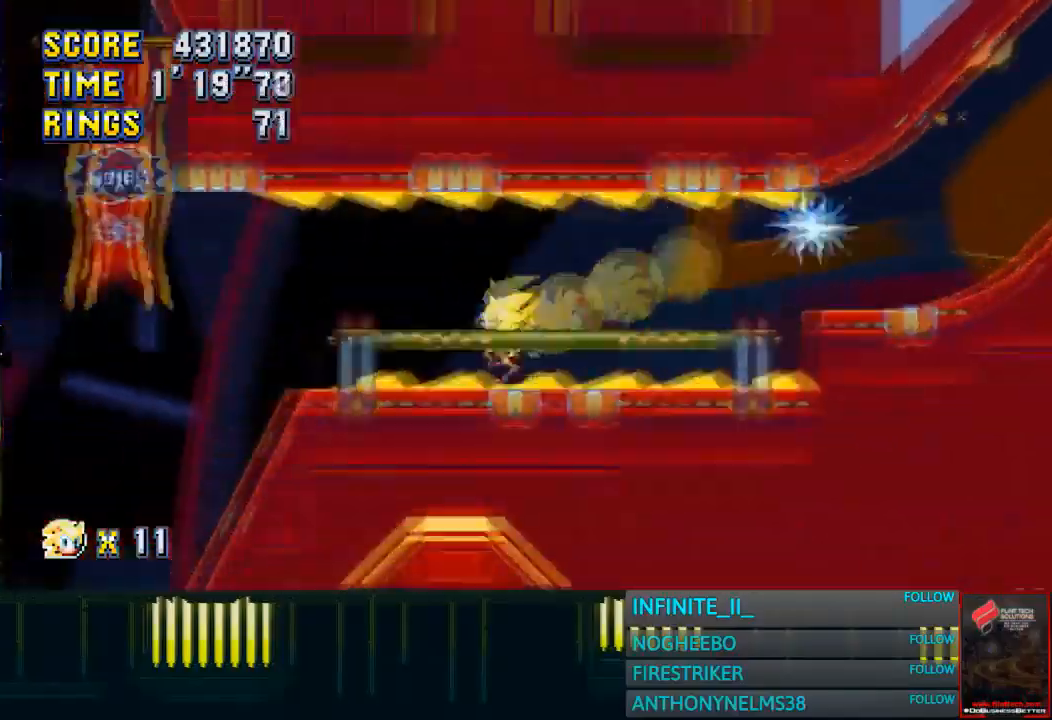
{"buttons": [], "left_stick": "left", "button_events": []}
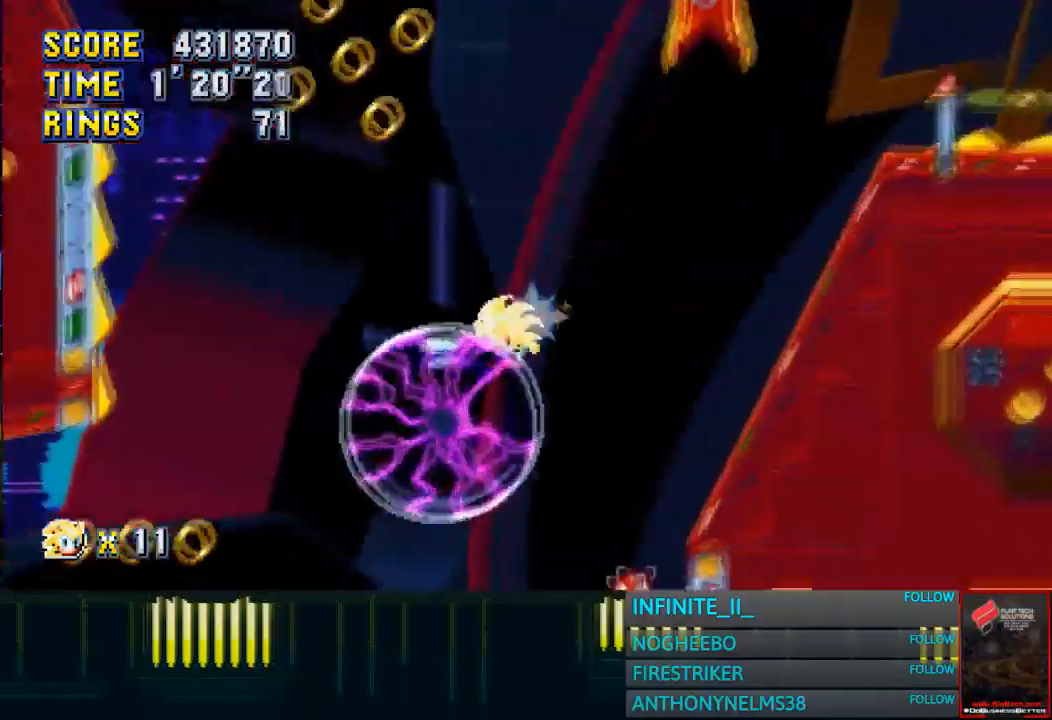
{"buttons": [], "left_stick": "left", "button_events": [[67, "CROSS", "down"], [200, "CROSS", "up"], [400, "CROSS", "down"], [467, "CROSS", "up"]]}
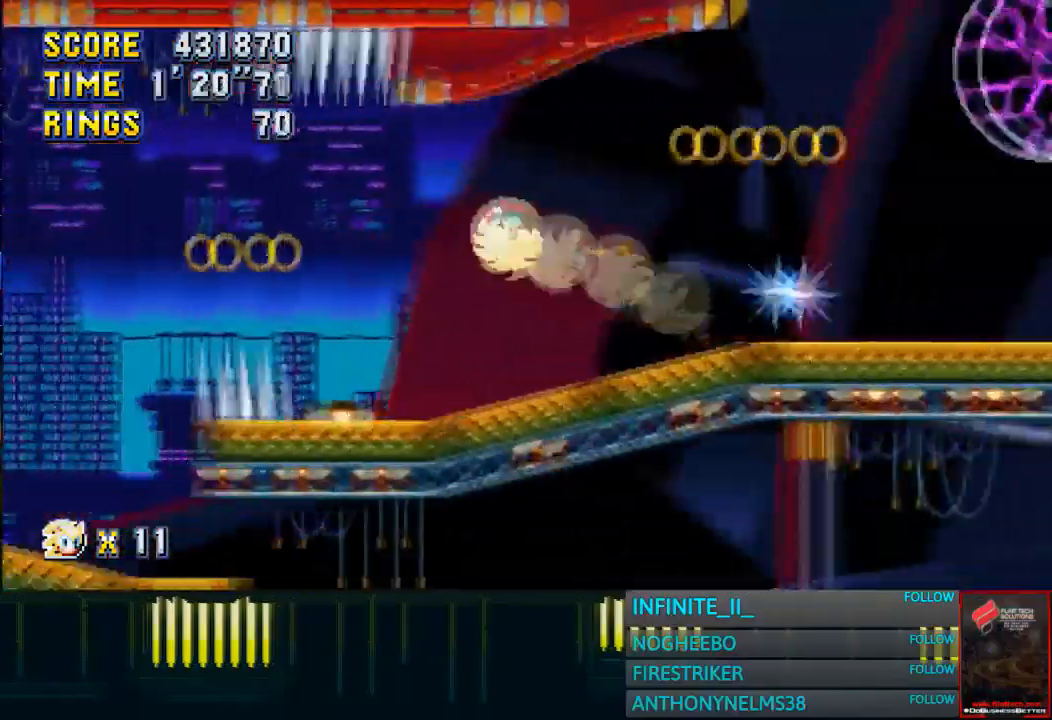
{"buttons": [], "left_stick": "right", "button_events": []}